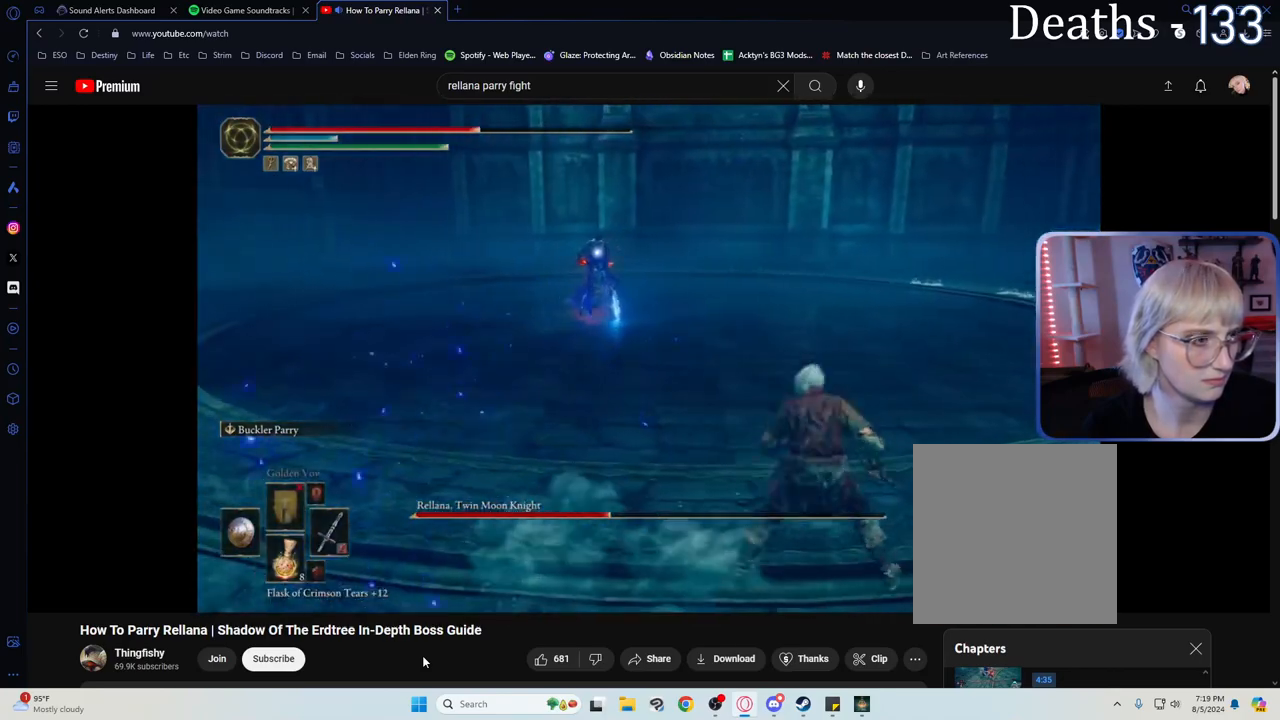
Gameplay with a controller (PlayStation layout); each line is a JSON object with the inputs held at the frame after it. "events" lists button and stick changes between this image and that frame as [ms after this image, input, new state], when the widget could be followed in between. Not read: DPAD_DOWN L3 R1 R2 R3 START keyboard_mouse.
{"buttons": [], "events": []}
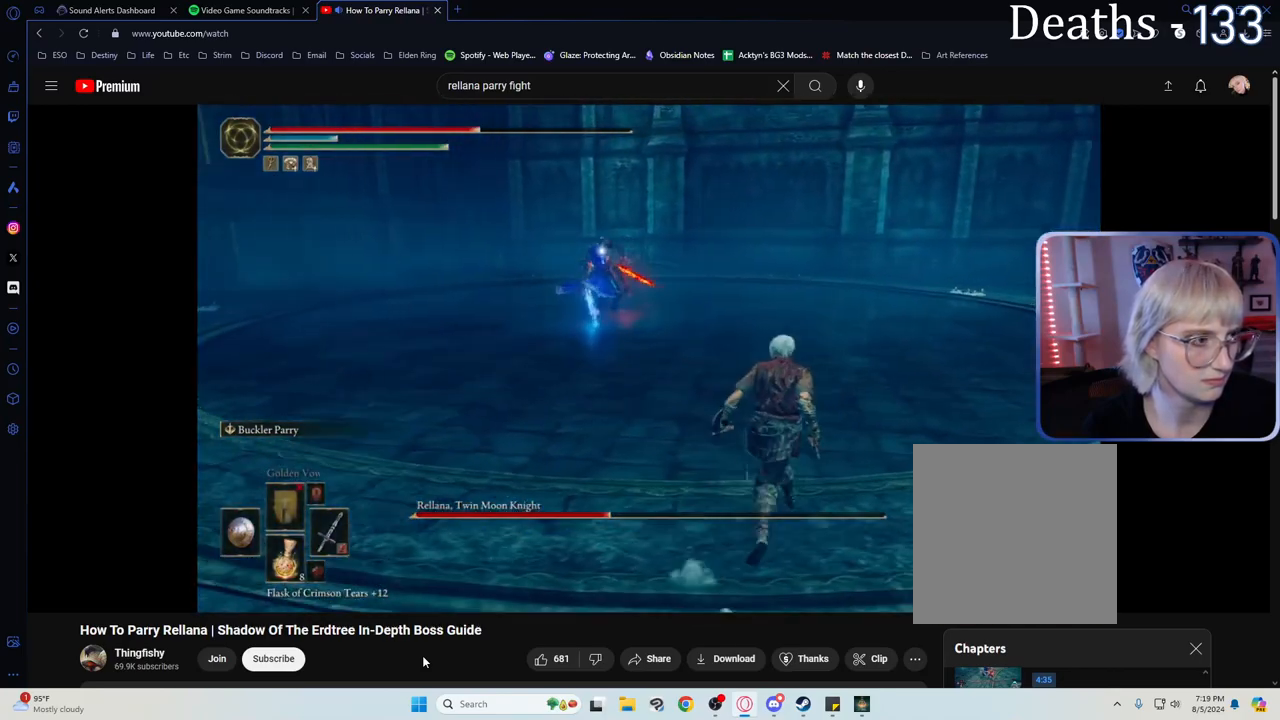
{"buttons": [], "events": []}
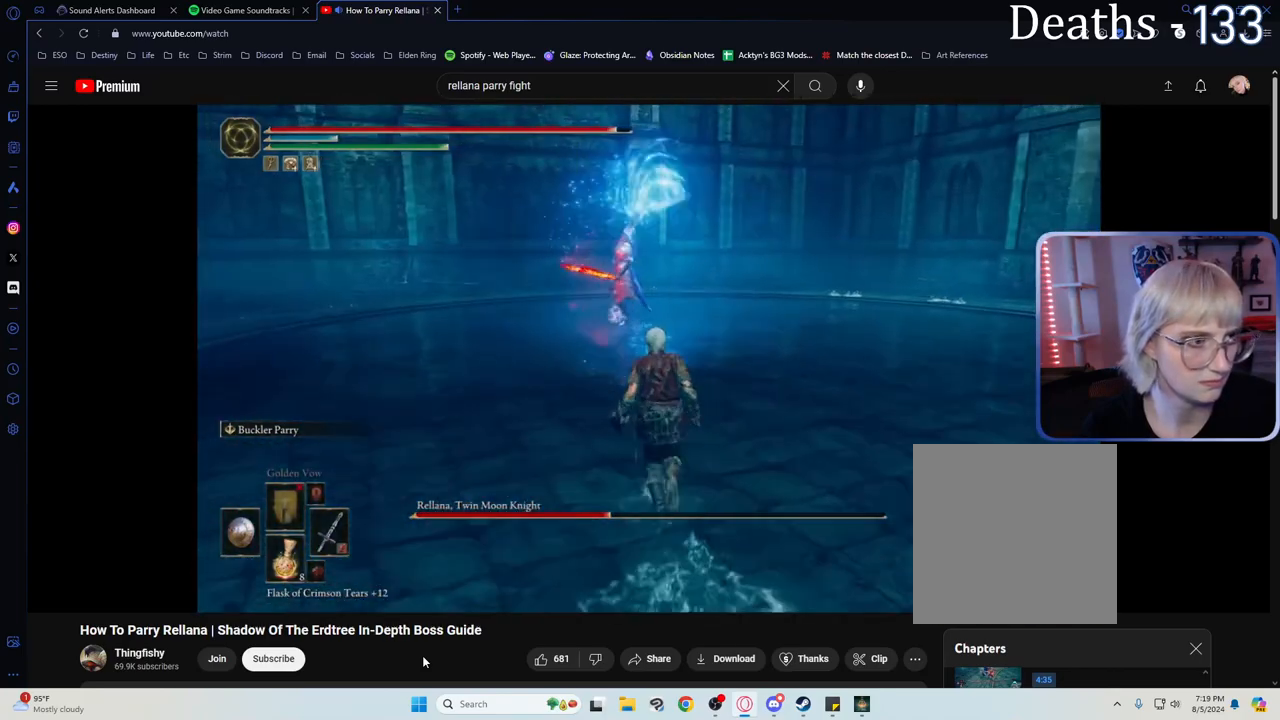
{"buttons": [], "events": []}
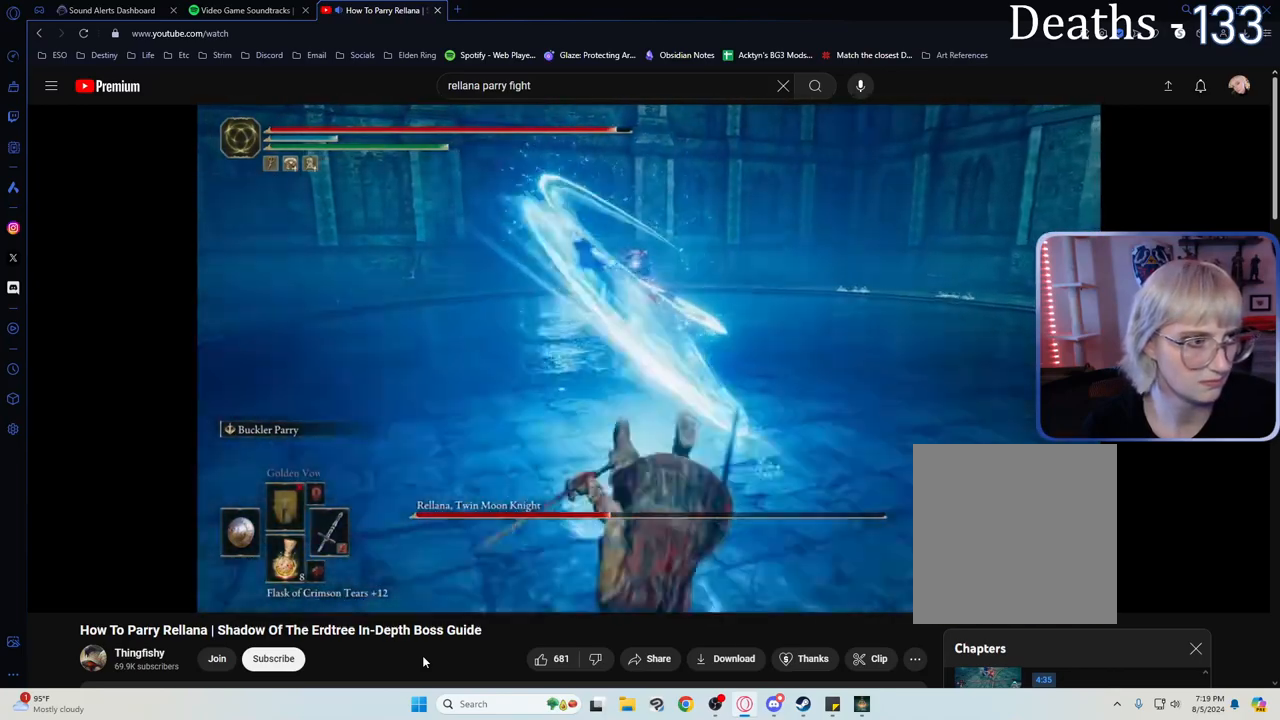
{"buttons": [], "events": []}
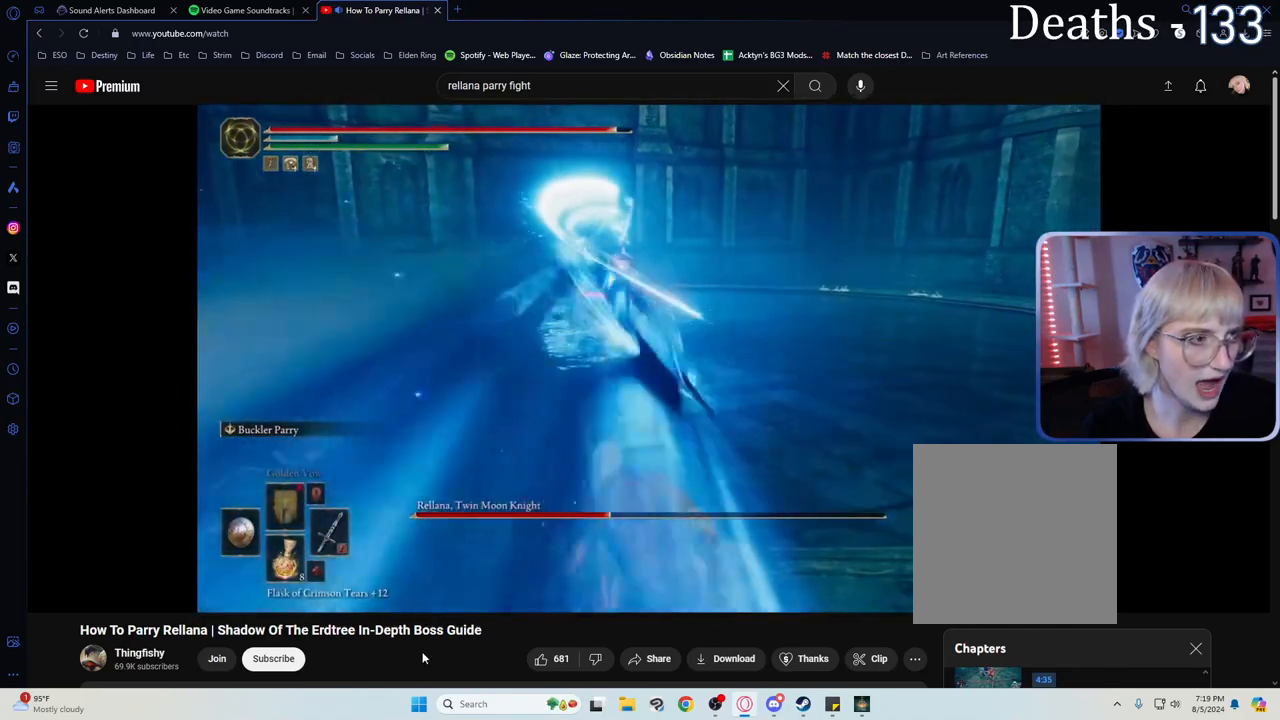
{"buttons": [], "events": []}
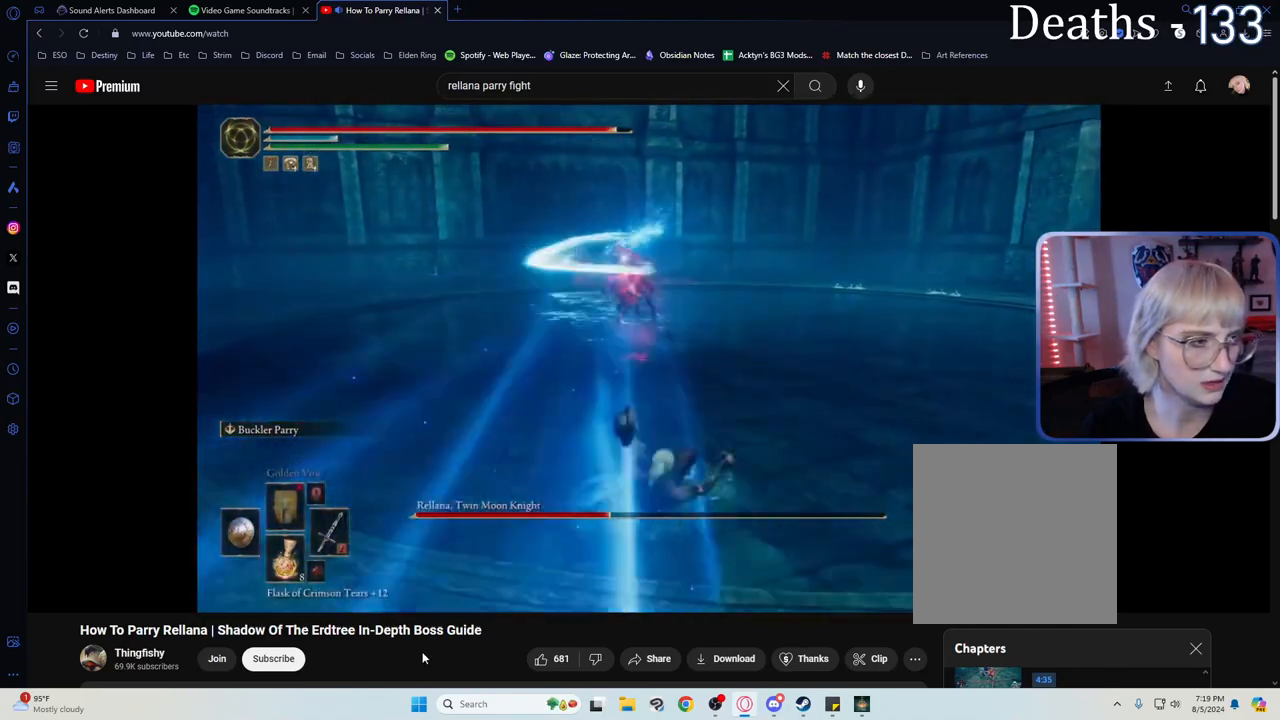
{"buttons": [], "events": []}
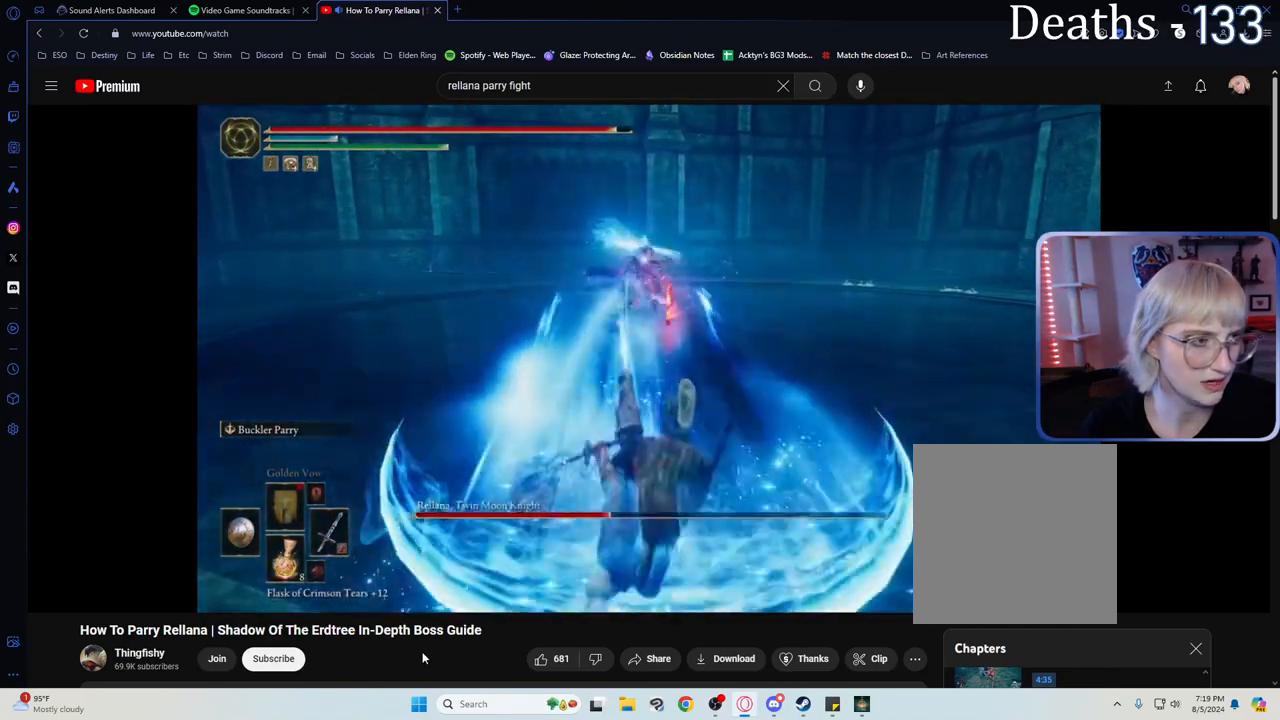
{"buttons": ["L1"], "events": [[483, "L1", "down"]]}
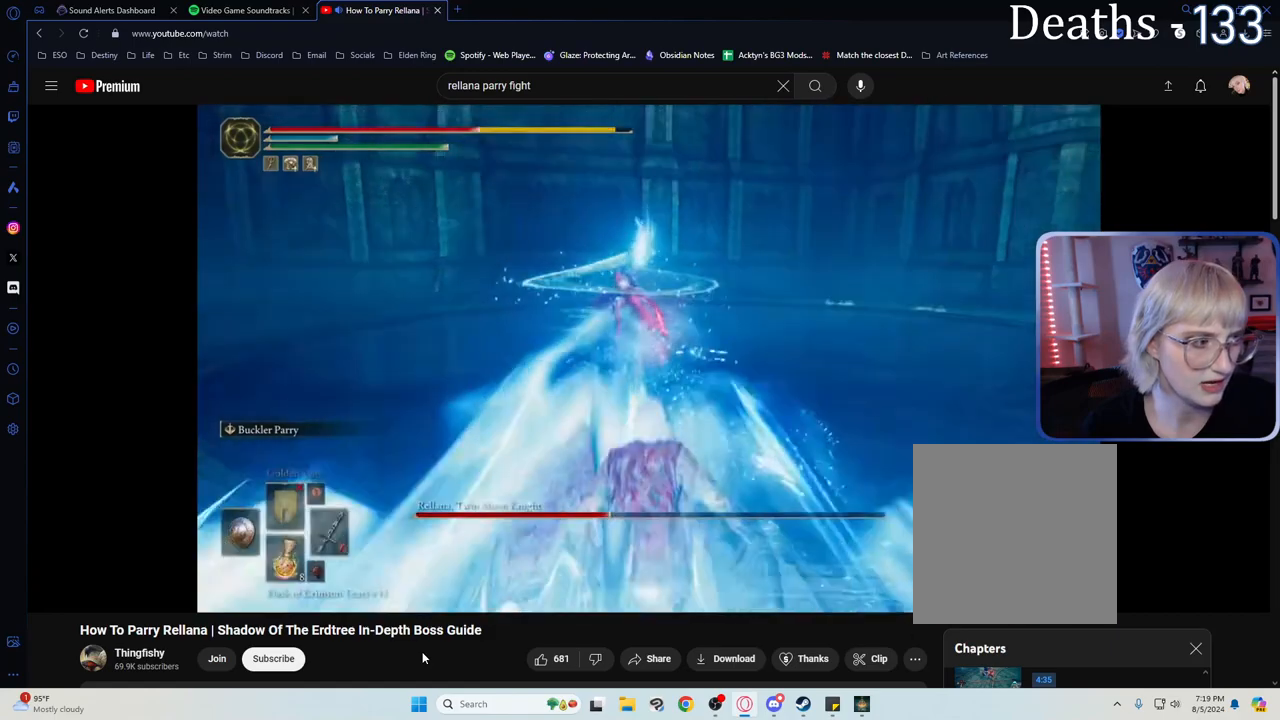
{"buttons": [], "events": [[33, "L1", "up"]]}